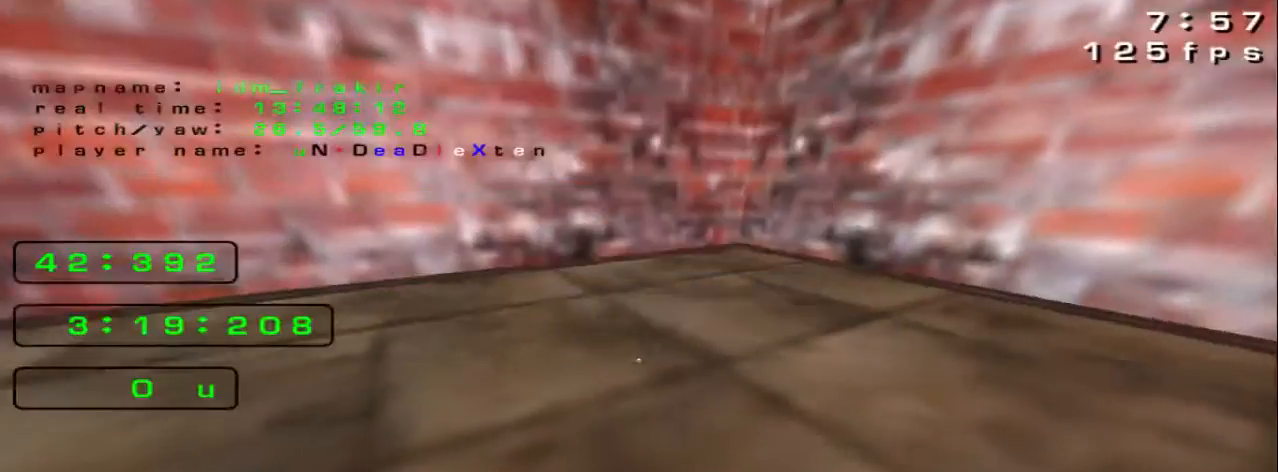
Gameplay with keyboard; each line is a JSON object with the keys held at the frame after it. "events" lists presses ("down") and releases ("up") of "down", "left", "right" and "up" between this image and that frame as [ms after this image, input, new state], when the widget could be followed in between. No other keys are recorded. Mouse input is not recorded.
{"keys": ["up"], "events": [[160, "up", "down"], [320, "left", "down"], [480, "left", "up"]]}
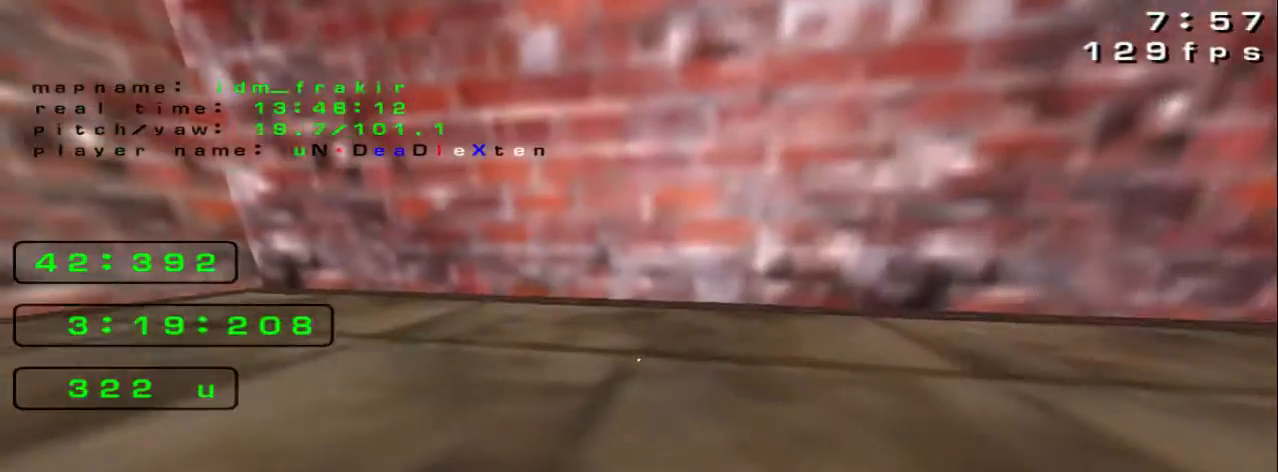
{"keys": [], "events": [[120, "up", "up"]]}
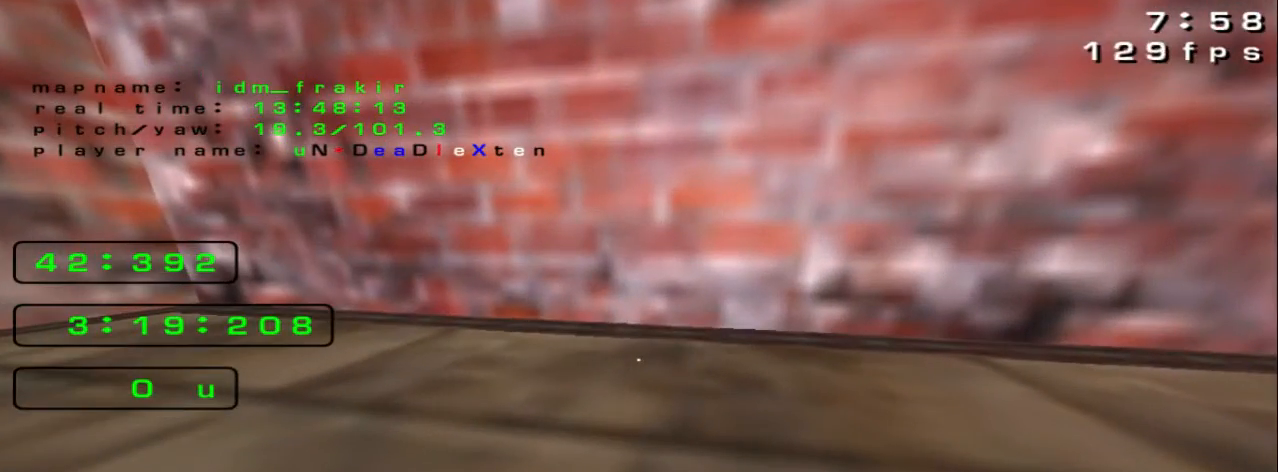
{"keys": [], "events": []}
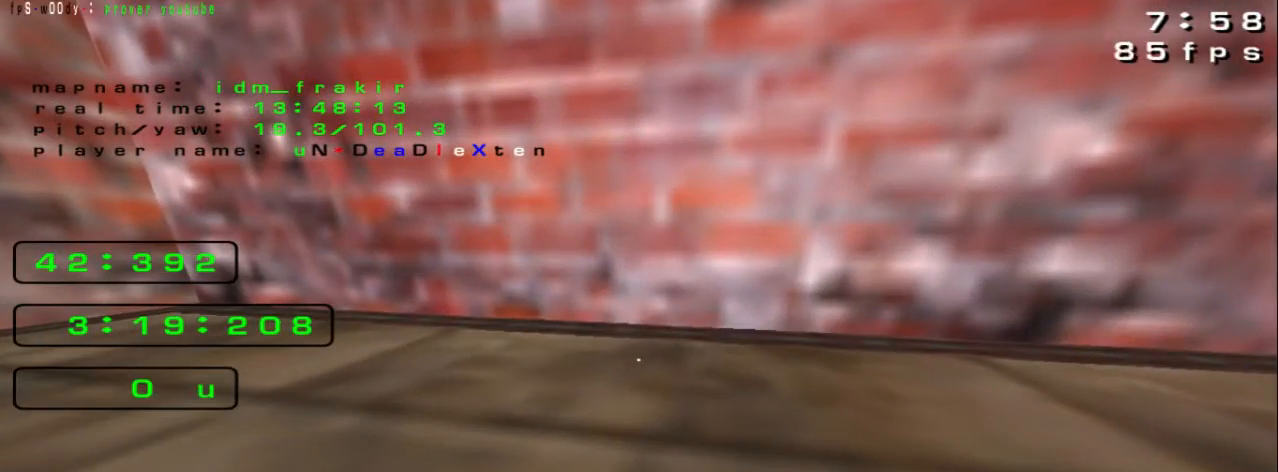
{"keys": []}